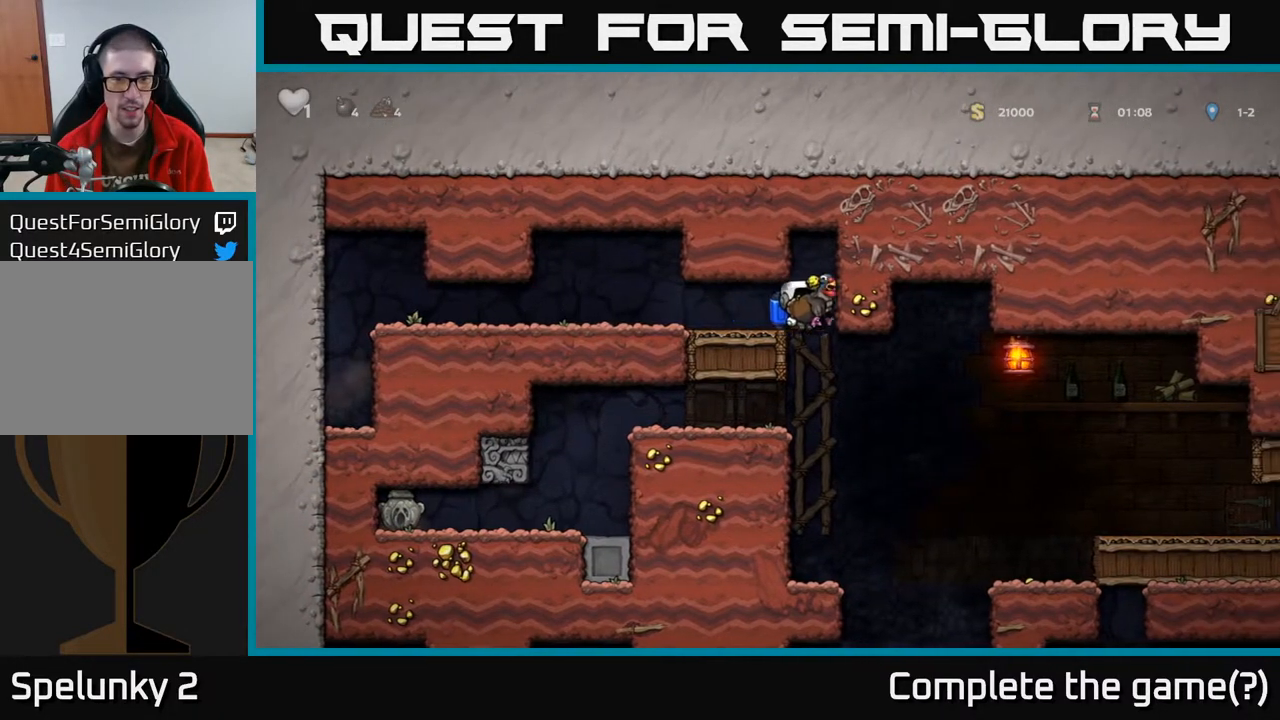
Gameplay with a controller (Xbox layout); each line is a JSON object with the inputs held at the frame after it. "events" lists button and stick changes between this image and that frame as [ms after this image, input, new state], when the widget could be followed in between.
{"buttons": [], "left_stick": "center", "right_stick": "center", "events": [[150, "DPAD_LEFT", "down"], [350, "DPAD_LEFT", "up"]]}
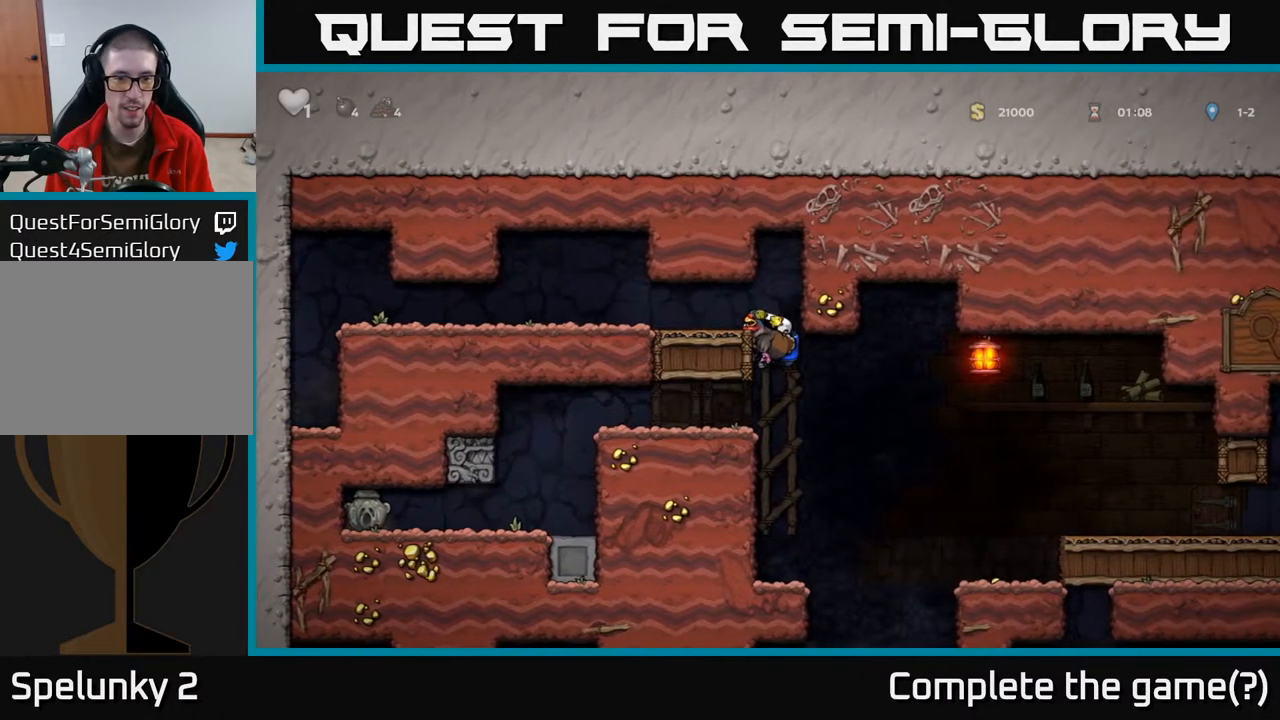
{"buttons": ["DPAD_LEFT"], "left_stick": "center", "right_stick": "center", "events": [[117, "DPAD_DOWN", "down"], [183, "A", "down"], [267, "A", "up"], [300, "DPAD_DOWN", "up"], [350, "DPAD_LEFT", "down"]]}
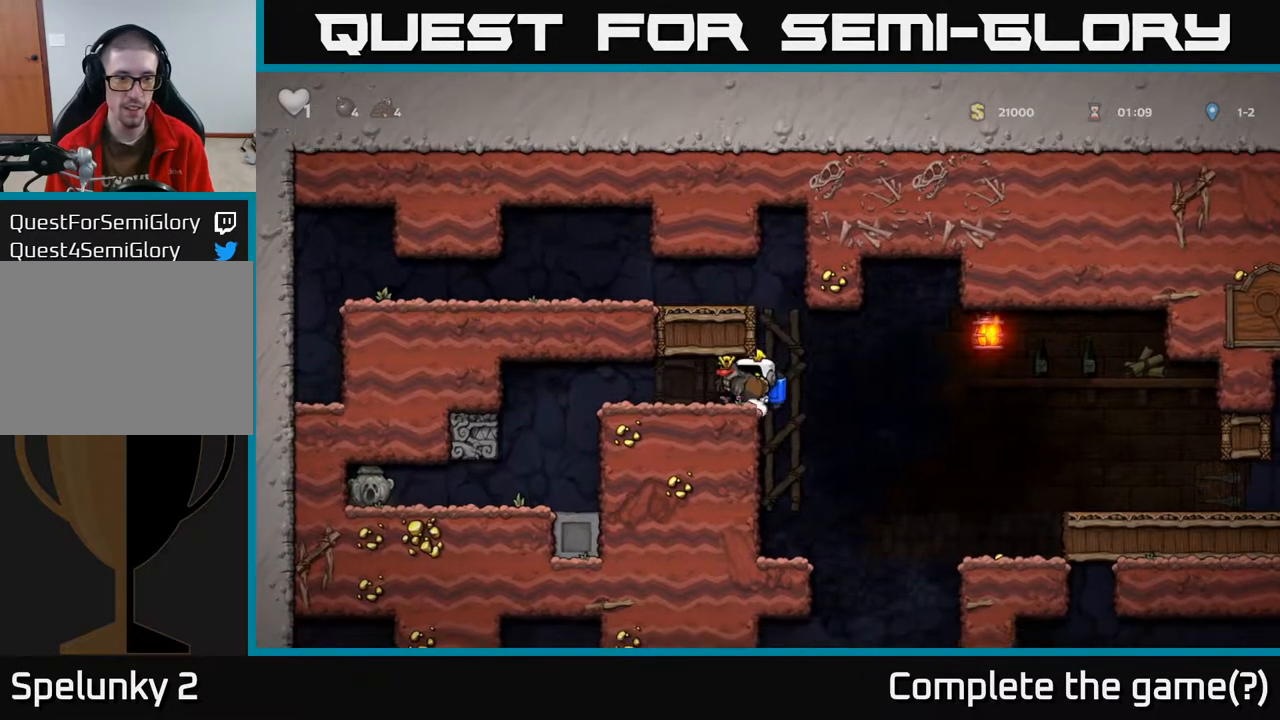
{"buttons": [], "left_stick": "center", "right_stick": "center", "events": [[133, "DPAD_LEFT", "up"], [383, "X", "down"], [450, "X", "up"]]}
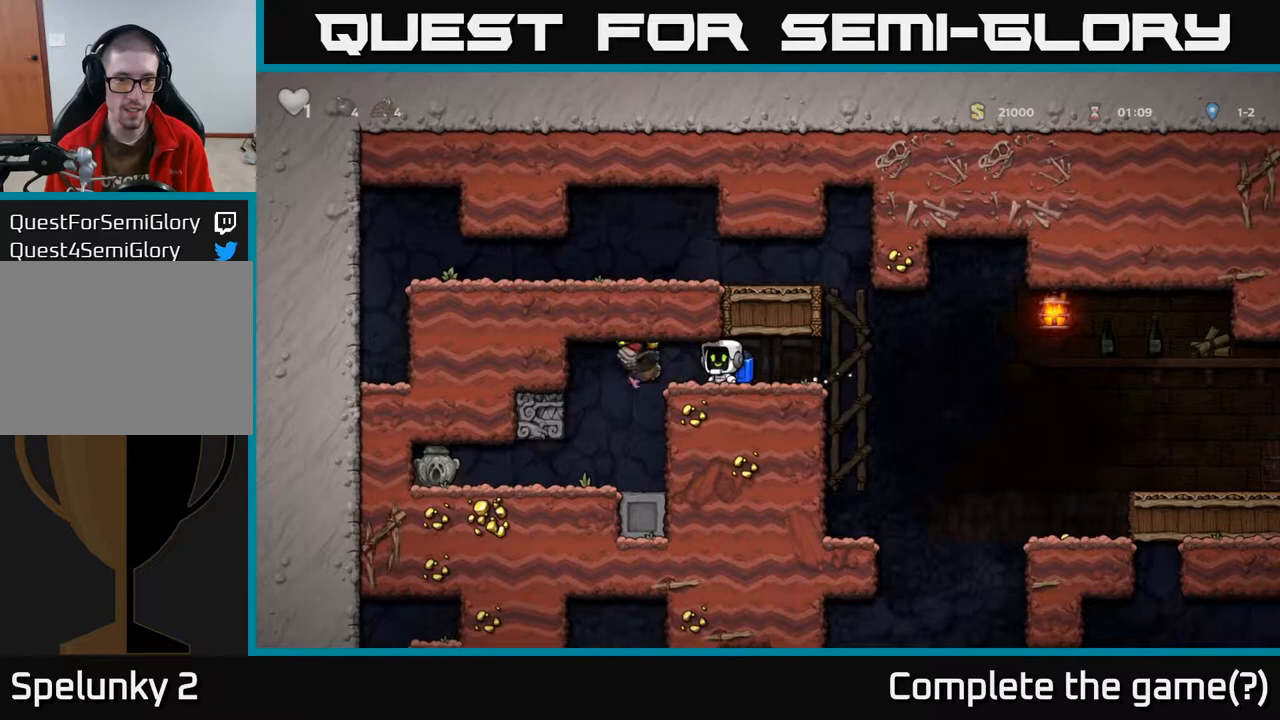
{"buttons": ["DPAD_LEFT"], "left_stick": "center", "right_stick": "center", "events": [[467, "DPAD_LEFT", "down"]]}
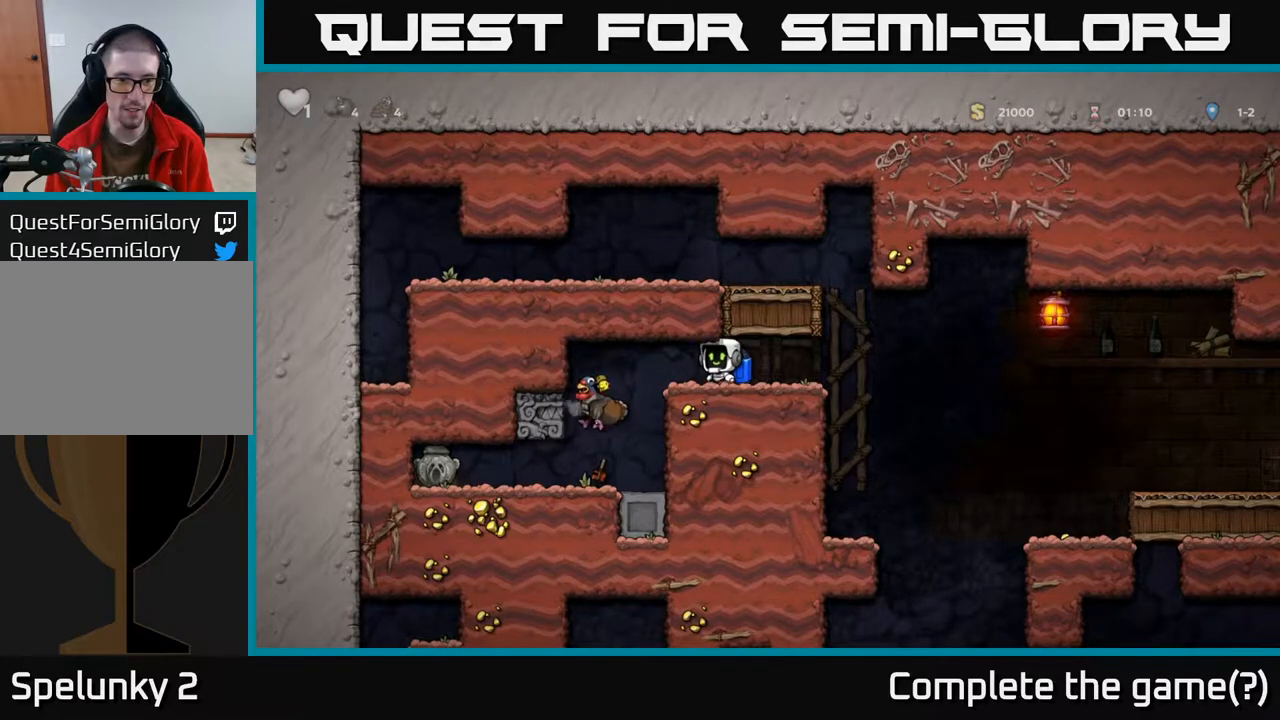
{"buttons": ["DPAD_LEFT"], "left_stick": "center", "right_stick": "center", "events": [[183, "DPAD_LEFT", "up"], [450, "DPAD_LEFT", "down"]]}
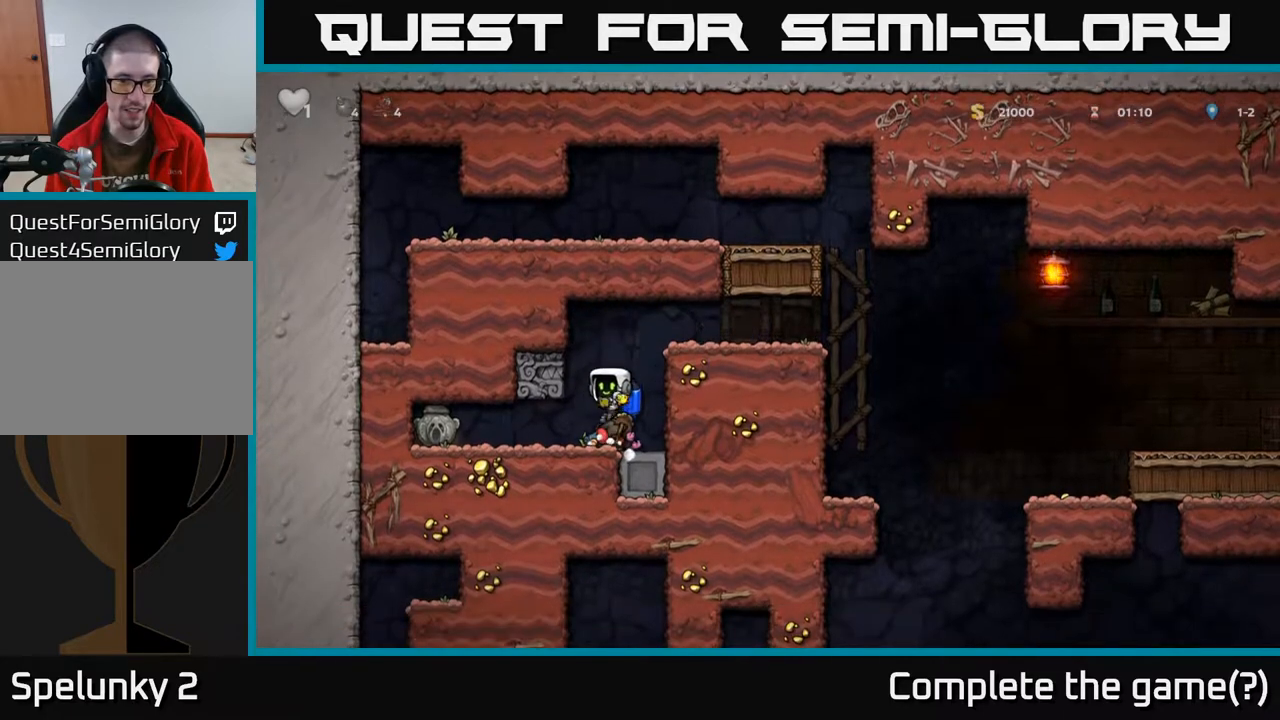
{"buttons": ["X", "DPAD_DOWN"], "left_stick": "center", "right_stick": "center", "events": [[367, "DPAD_DOWN", "down"], [400, "DPAD_LEFT", "up"], [450, "X", "down"]]}
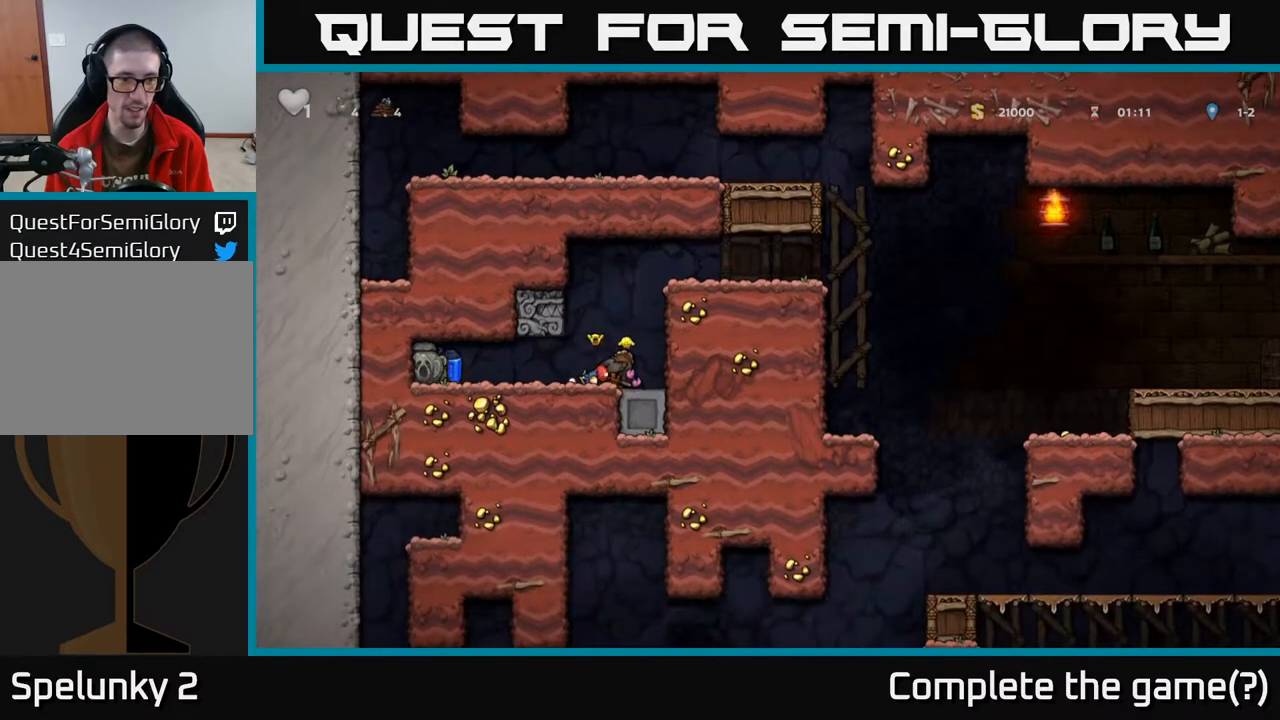
{"buttons": ["A", "DPAD_RIGHT"], "left_stick": "center", "right_stick": "center", "events": [[50, "X", "up"], [83, "DPAD_DOWN", "up"], [133, "DPAD_RIGHT", "down"], [433, "A", "down"]]}
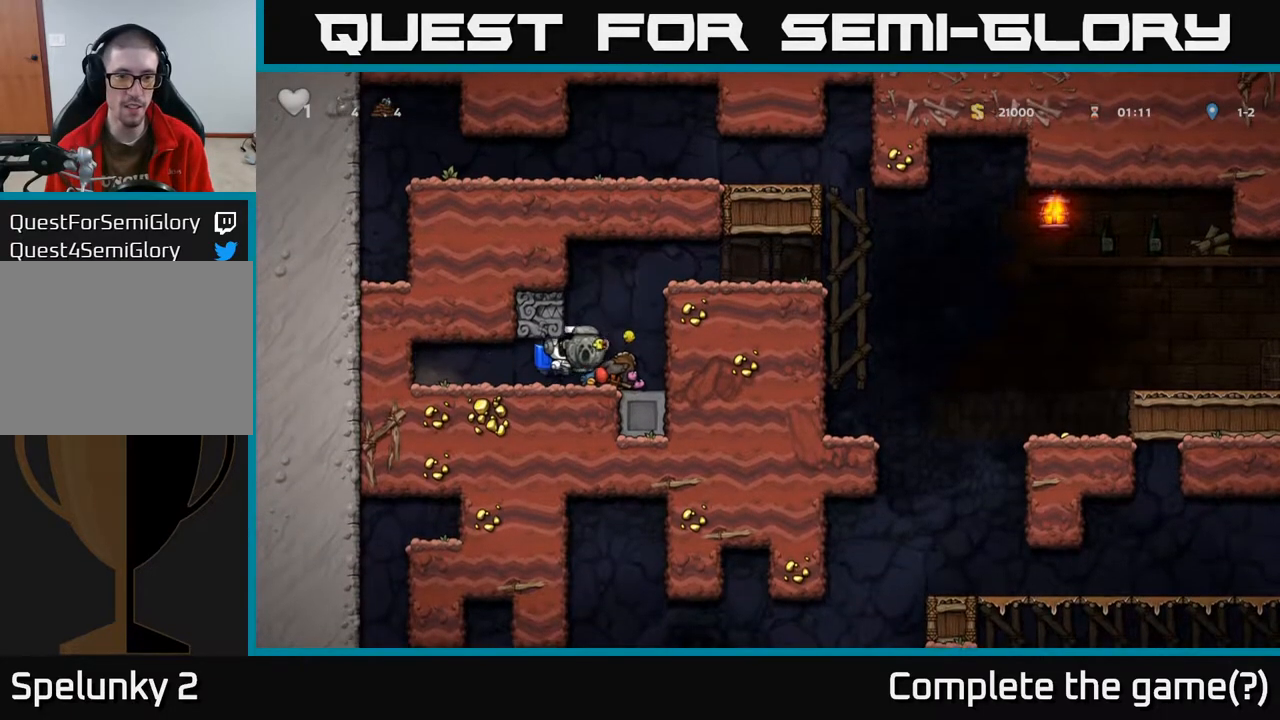
{"buttons": [], "left_stick": "center", "right_stick": "center", "events": [[33, "A", "up"], [100, "A", "down"], [367, "A", "up"], [383, "DPAD_RIGHT", "up"]]}
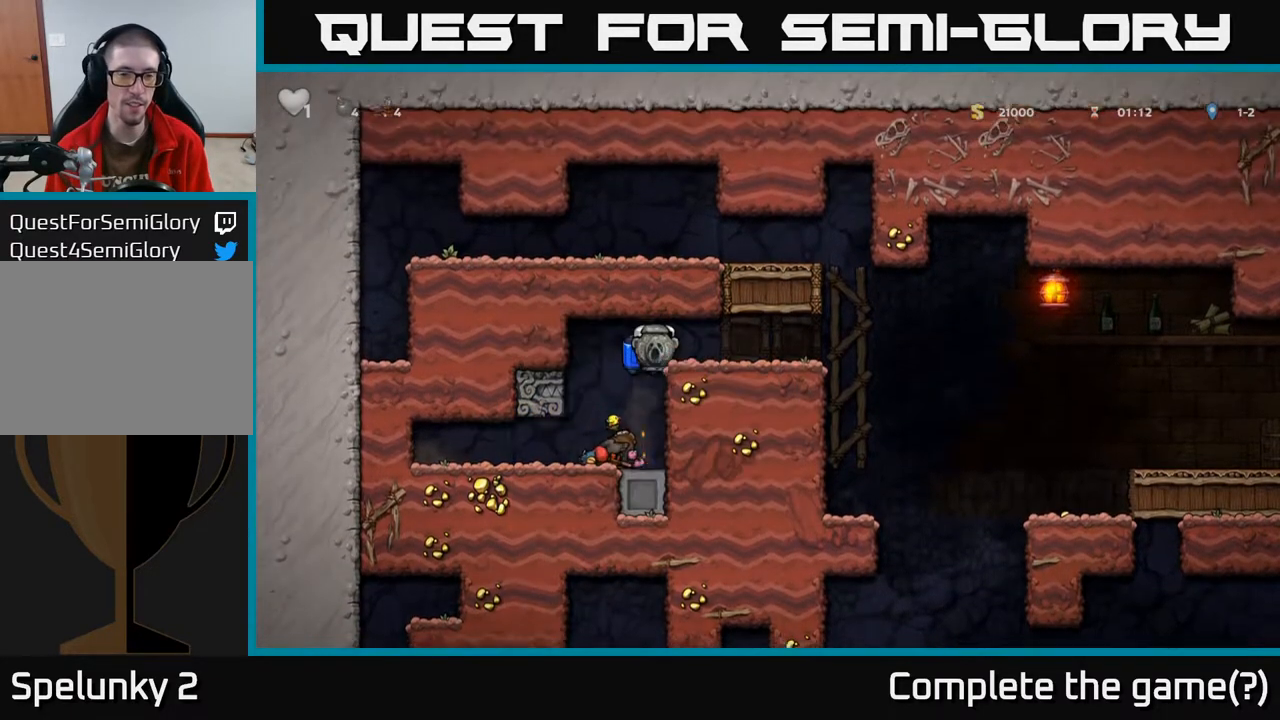
{"buttons": ["DPAD_LEFT"], "left_stick": "center", "right_stick": "center", "events": [[350, "A", "down"], [450, "DPAD_LEFT", "down"], [467, "A", "up"]]}
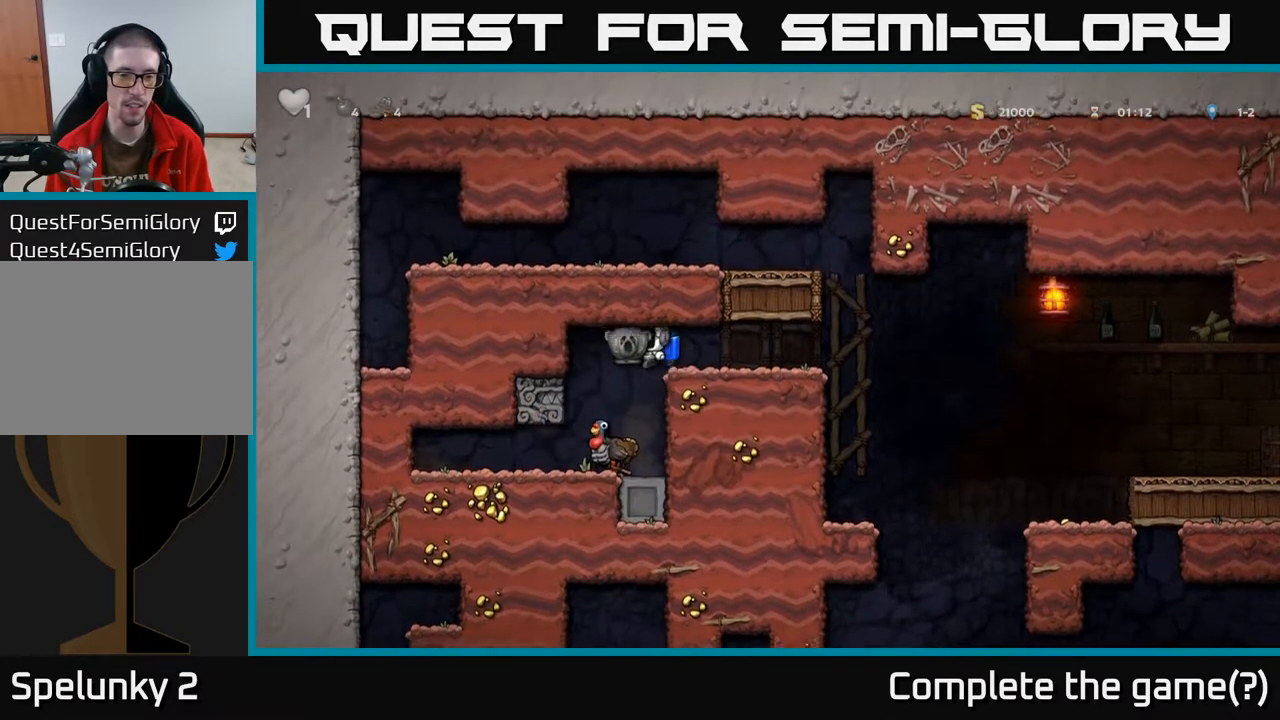
{"buttons": [], "left_stick": "center", "right_stick": "center", "events": [[17, "DPAD_LEFT", "up"]]}
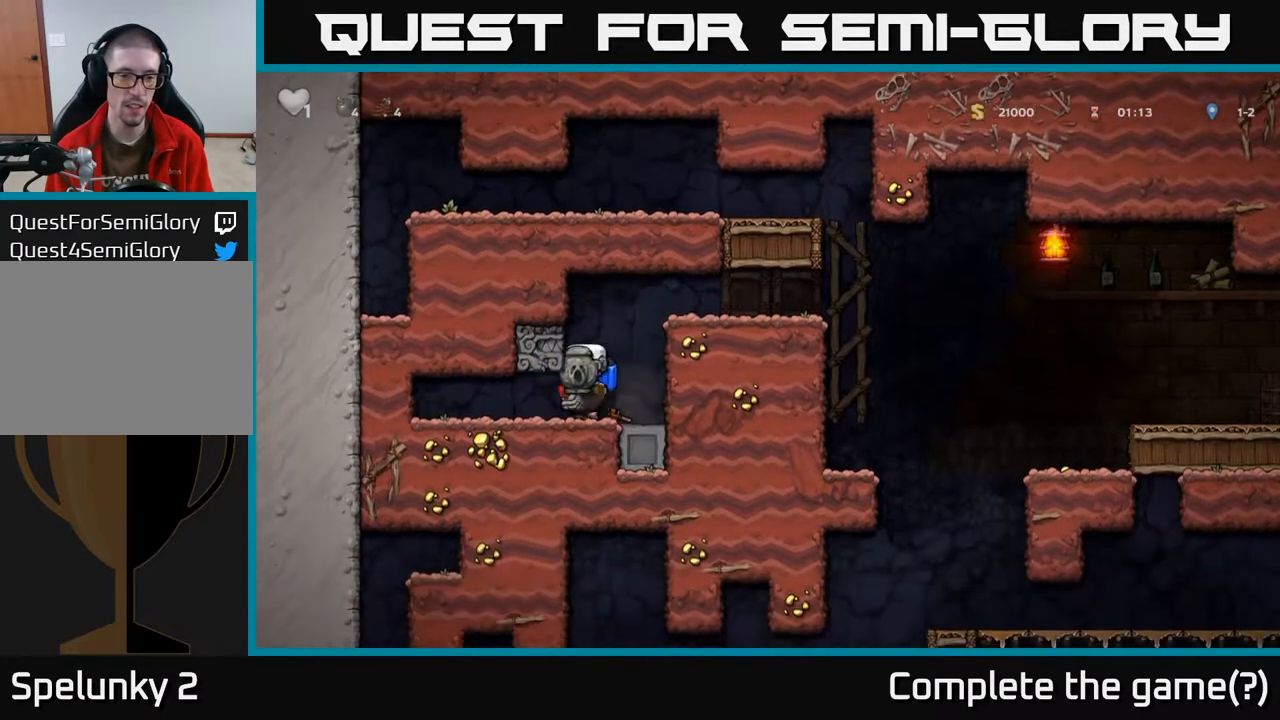
{"buttons": [], "left_stick": "center", "right_stick": "center", "events": []}
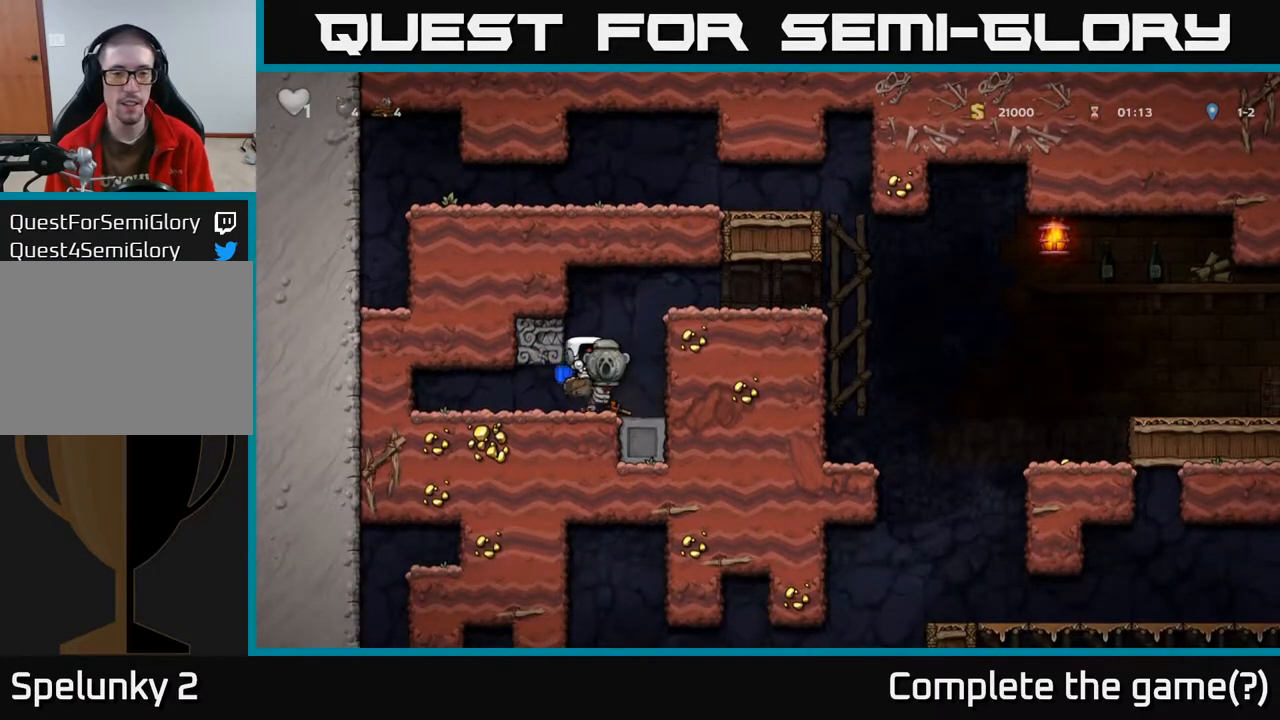
{"buttons": [], "left_stick": "center", "right_stick": "center", "events": []}
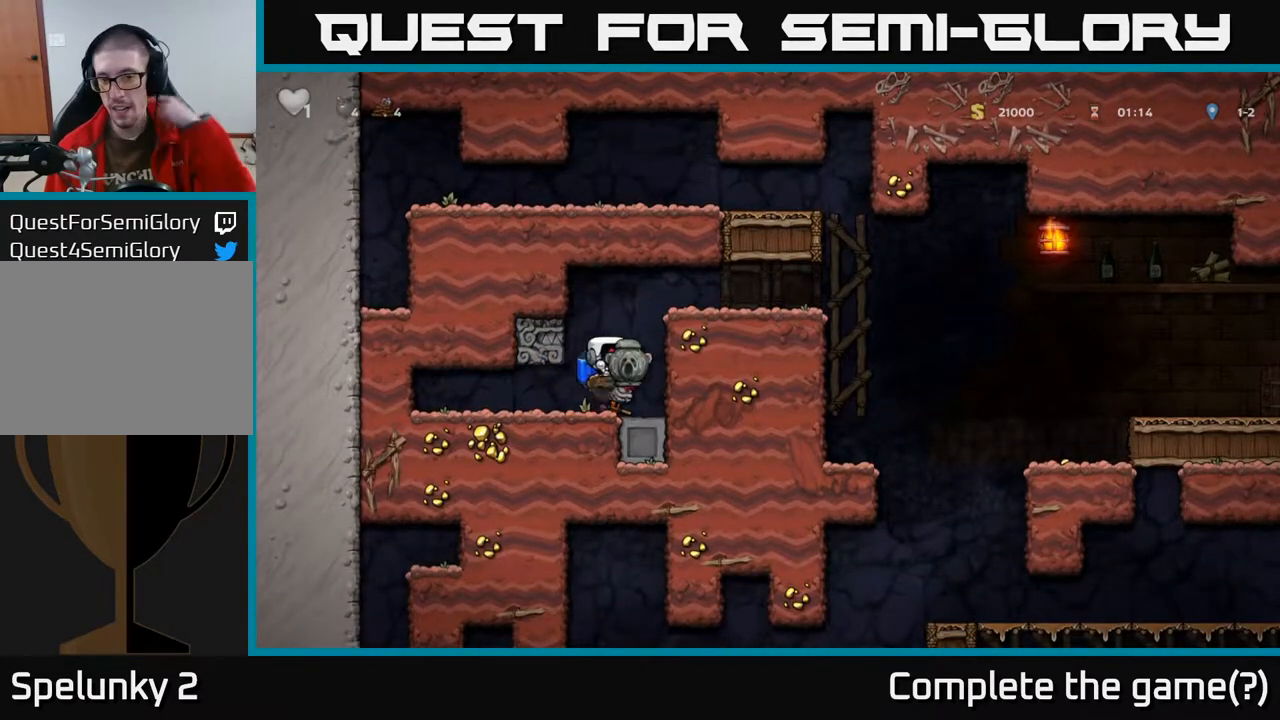
{"buttons": [], "left_stick": "center", "right_stick": "center", "events": []}
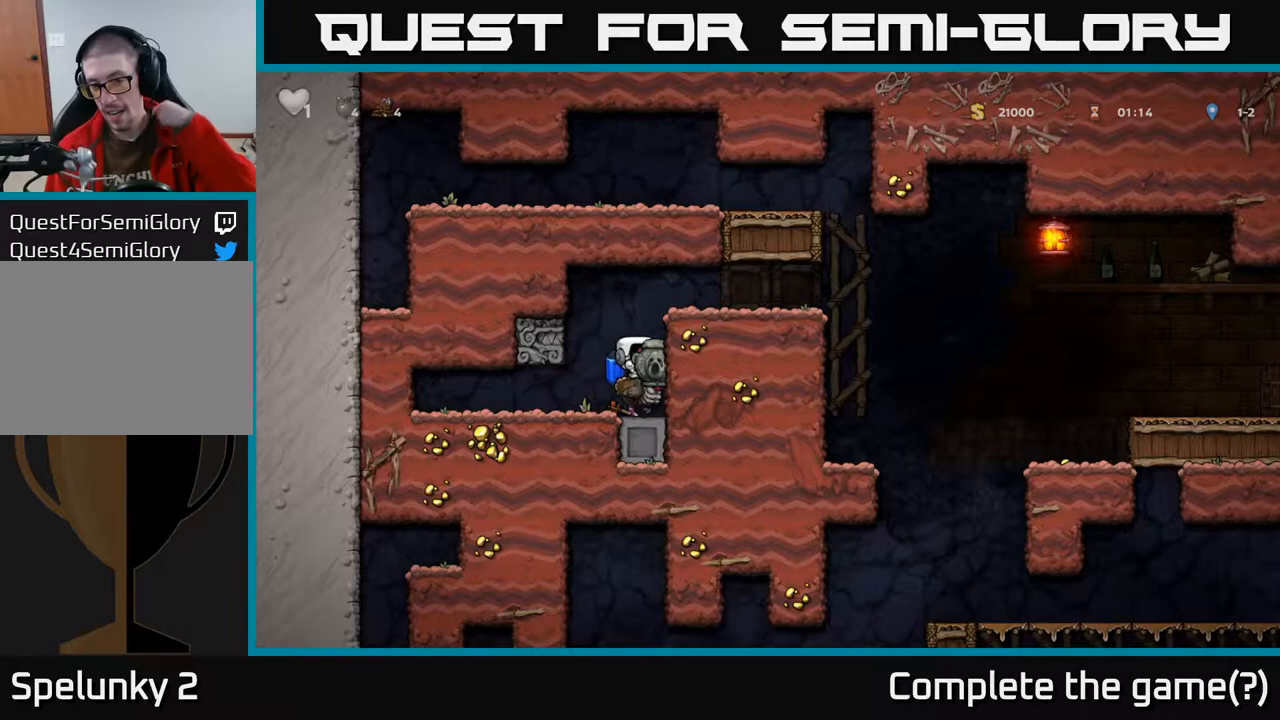
{"buttons": [], "left_stick": "center", "right_stick": "center", "events": []}
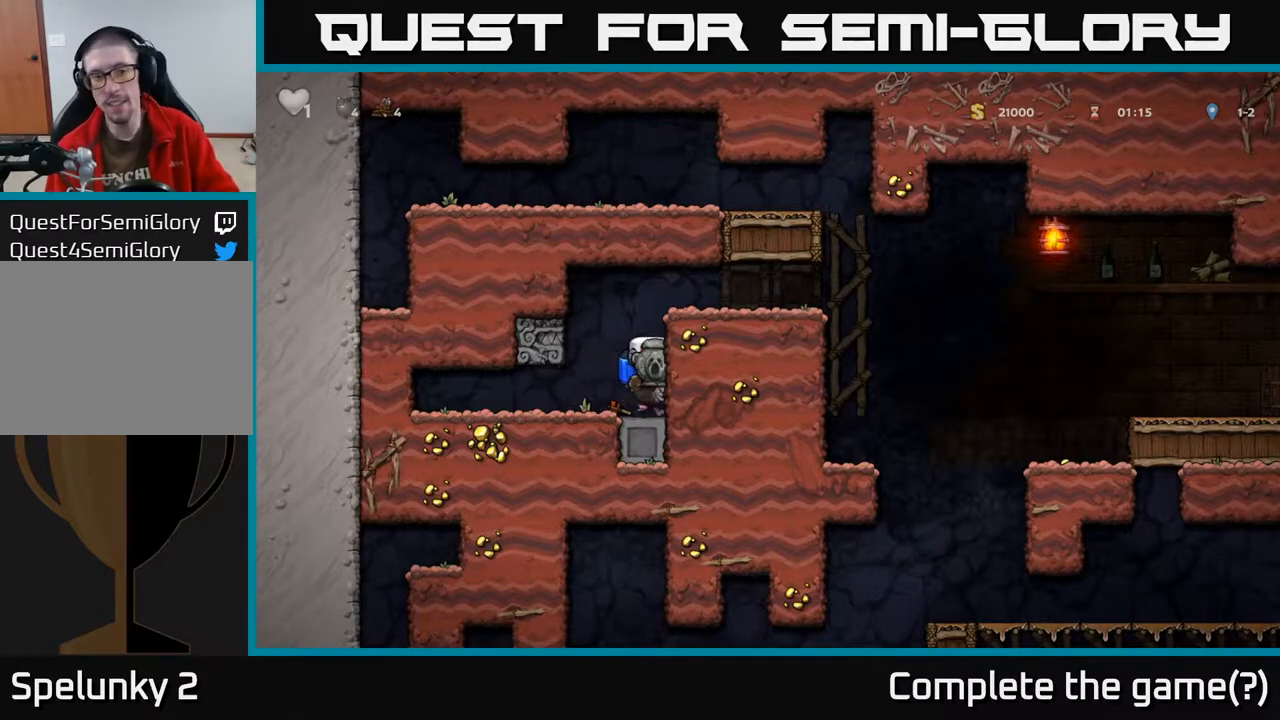
{"buttons": [], "left_stick": "center", "right_stick": "center", "events": []}
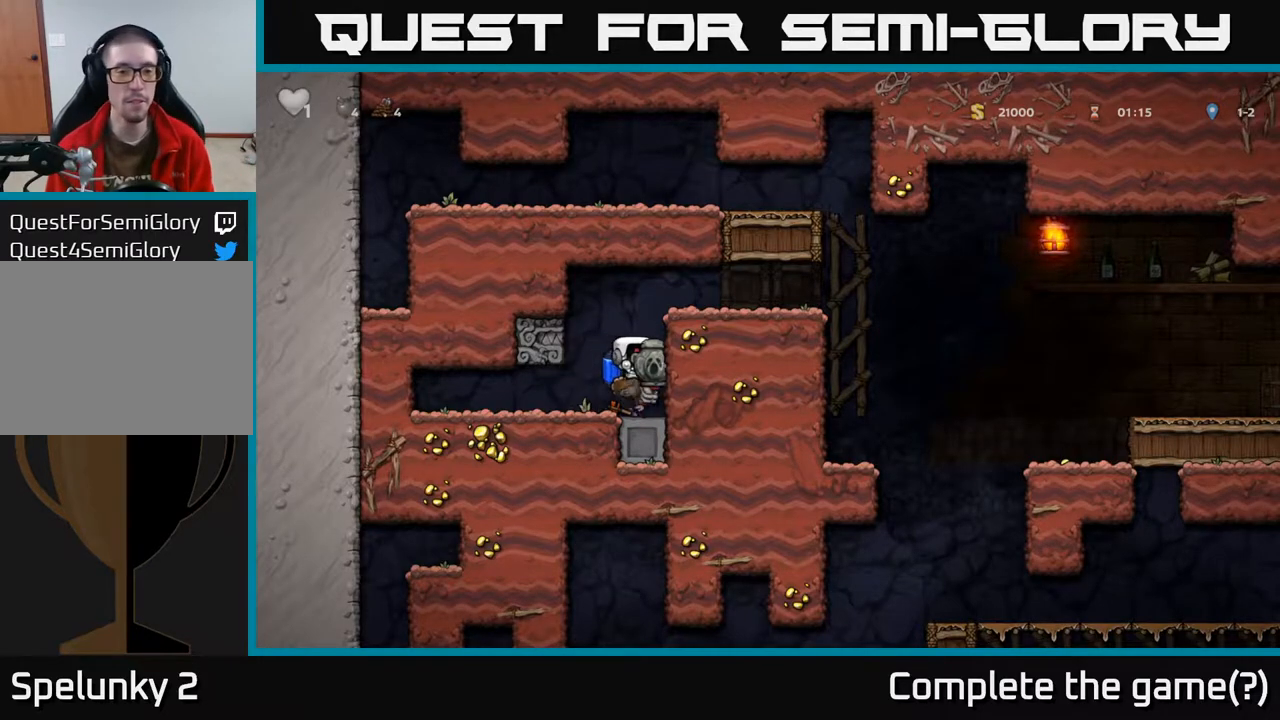
{"buttons": [], "left_stick": "center", "right_stick": "center", "events": []}
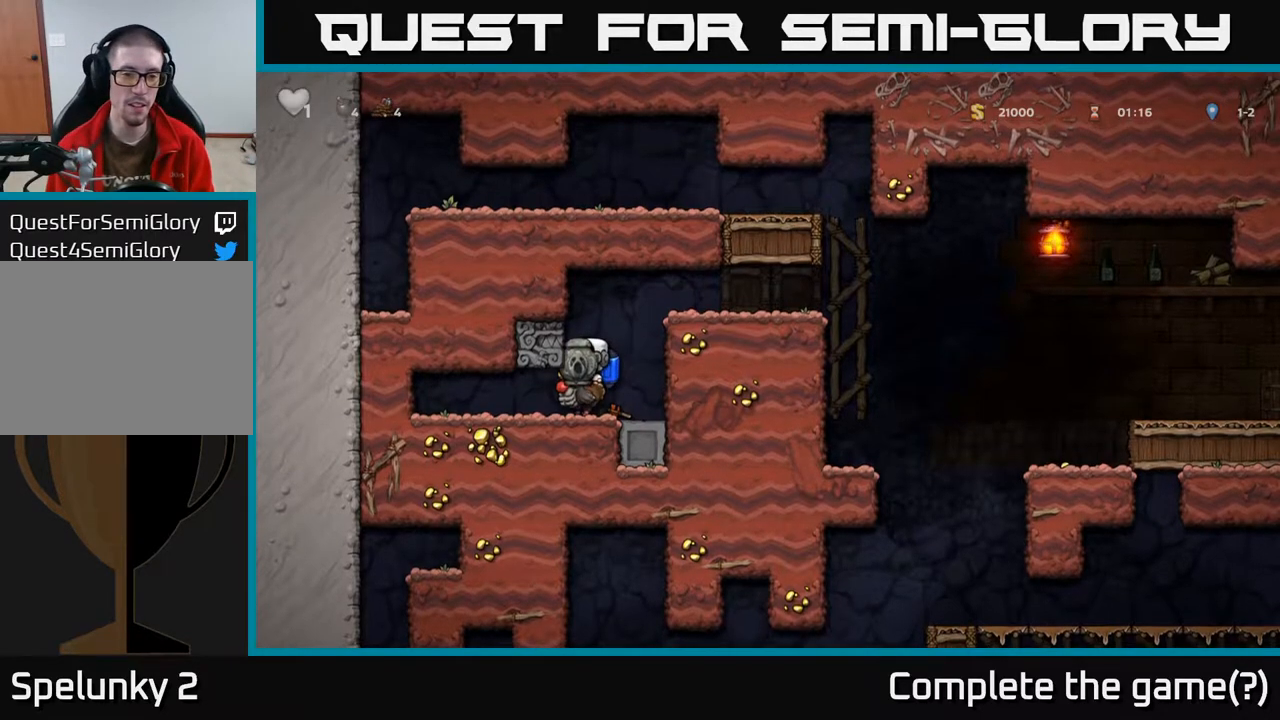
{"buttons": ["A", "DPAD_RIGHT"], "left_stick": "center", "right_stick": "center", "events": [[300, "DPAD_RIGHT", "down"], [400, "A", "down"]]}
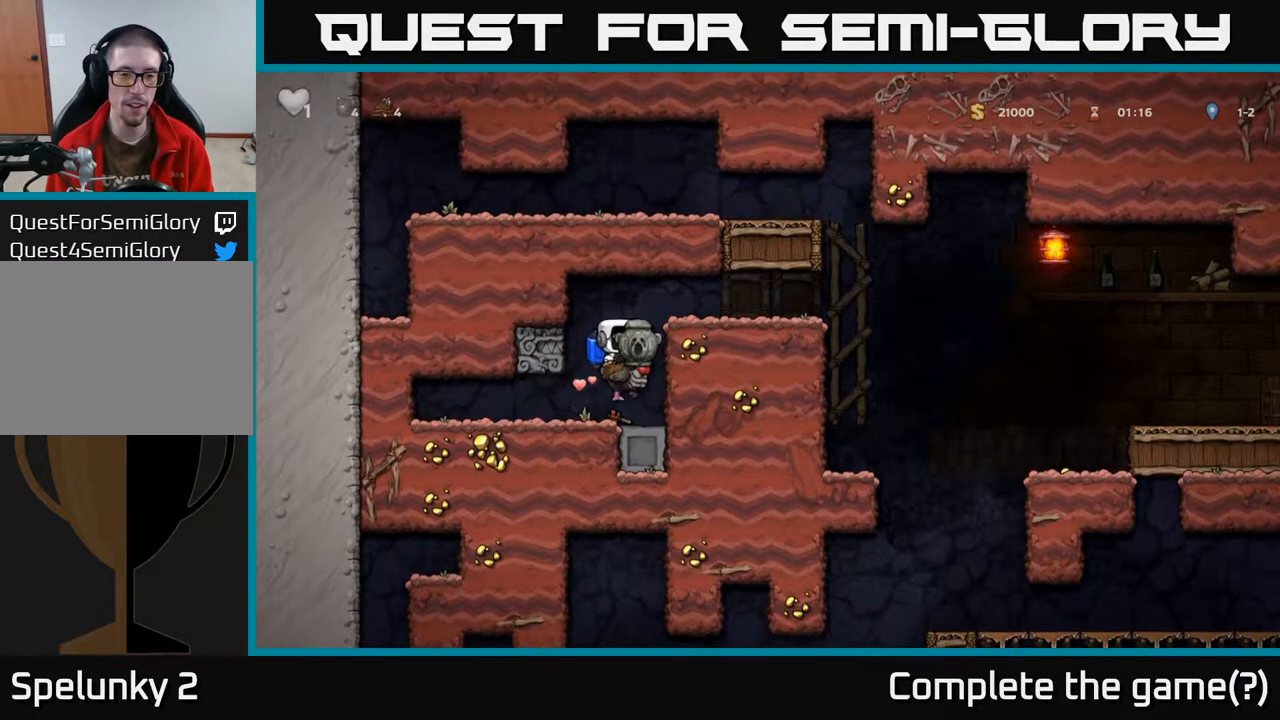
{"buttons": ["DPAD_RIGHT"], "left_stick": "center", "right_stick": "center", "events": [[17, "A", "up"], [67, "A", "down"], [283, "A", "up"]]}
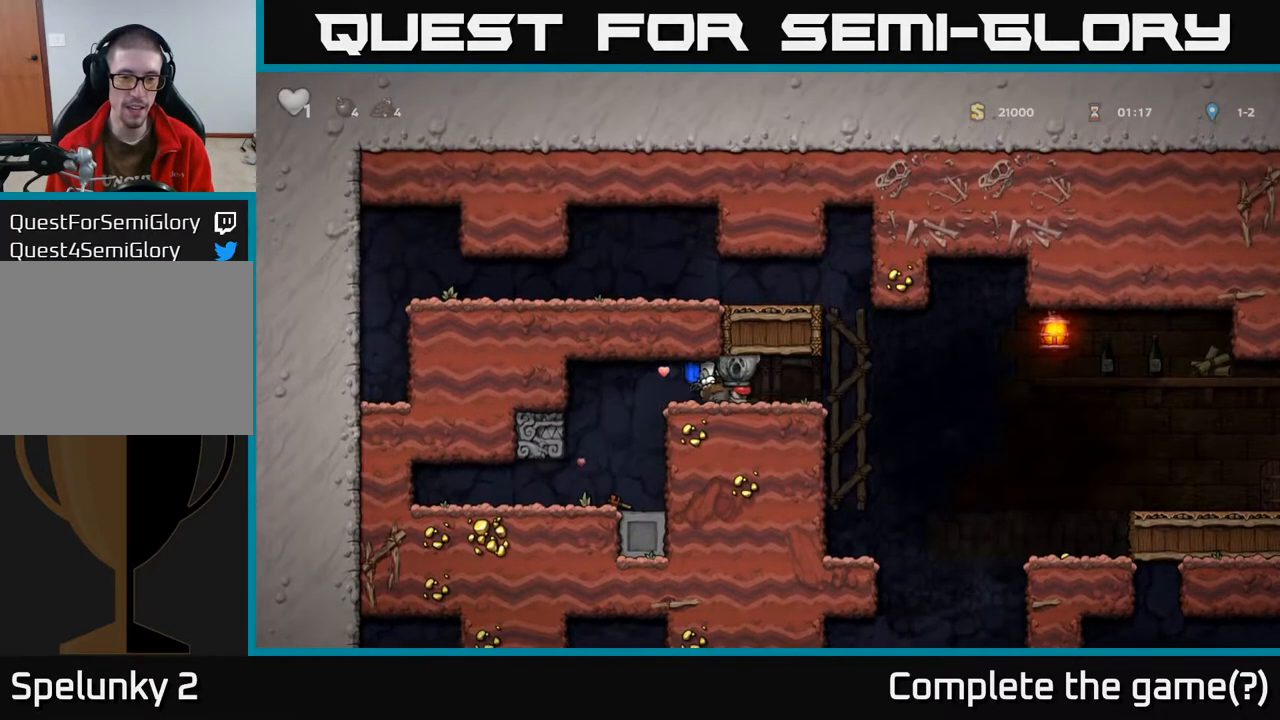
{"buttons": ["DPAD_RIGHT"], "left_stick": "center", "right_stick": "center", "events": []}
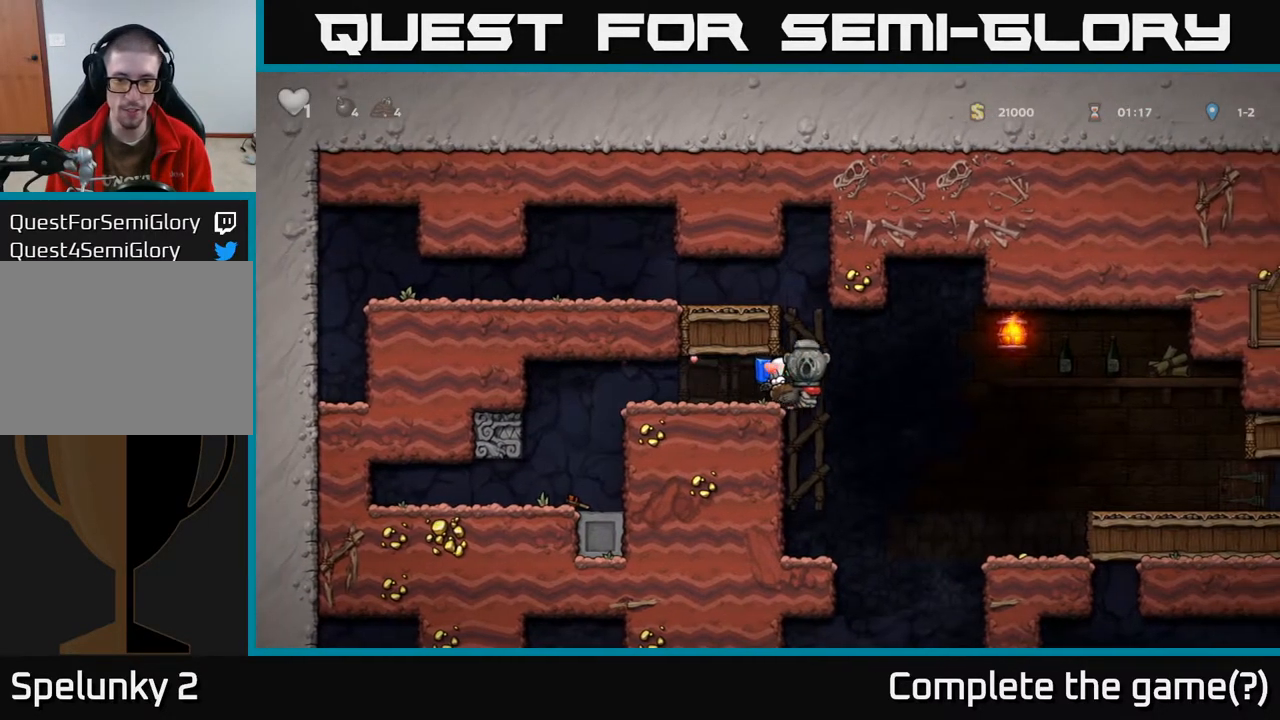
{"buttons": [], "left_stick": "center", "right_stick": "center", "events": [[300, "DPAD_RIGHT", "up"], [333, "A", "down"], [450, "A", "up"]]}
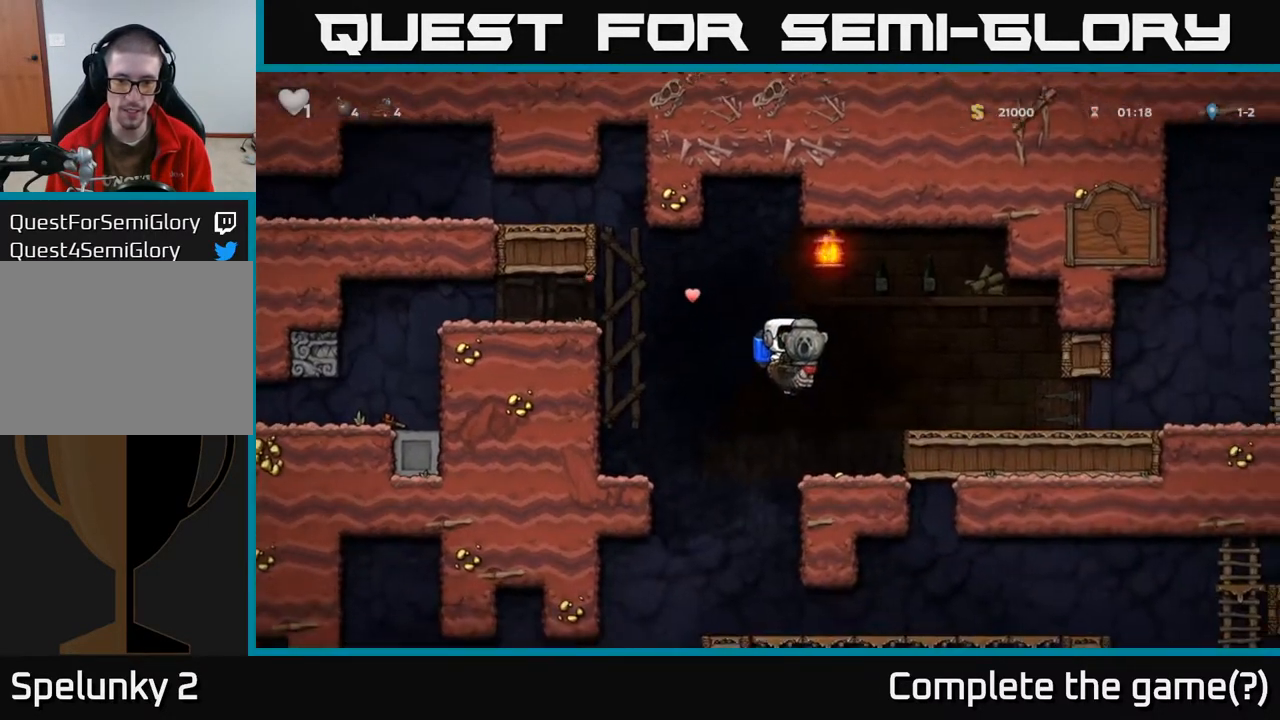
{"buttons": ["DPAD_RIGHT"], "left_stick": "center", "right_stick": "center", "events": [[433, "DPAD_RIGHT", "down"]]}
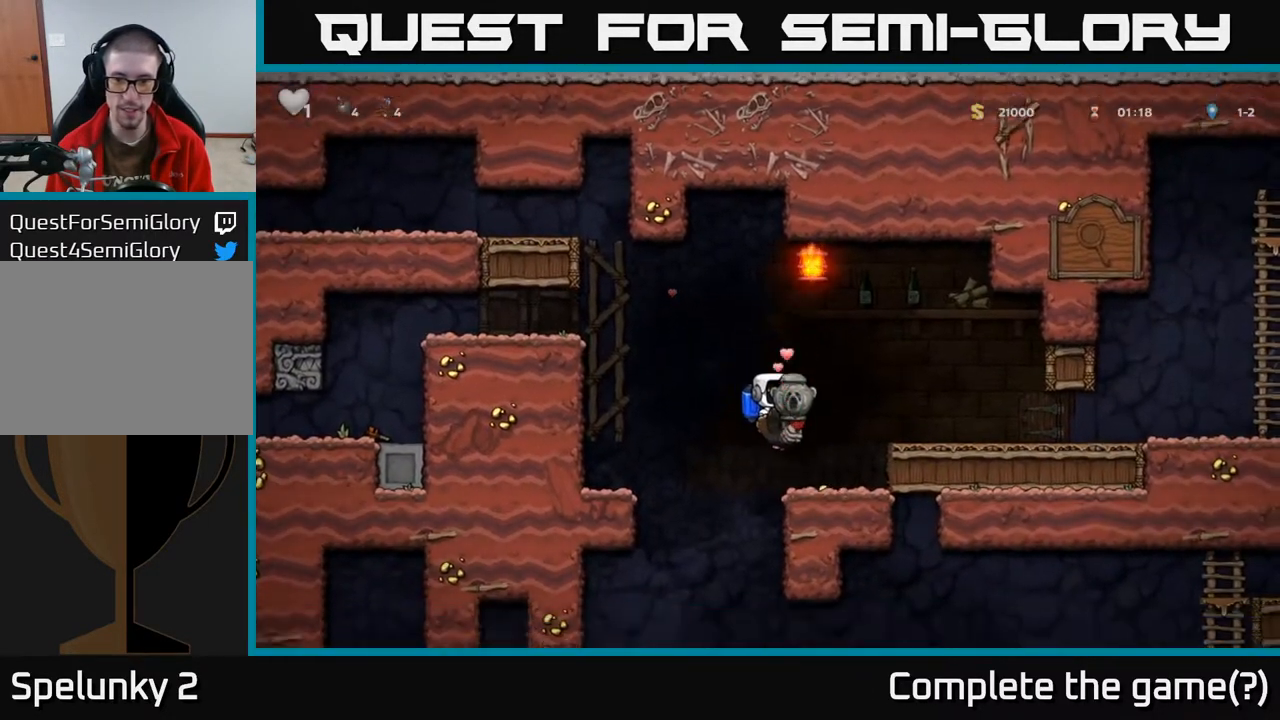
{"buttons": [], "left_stick": "center", "right_stick": "center", "events": [[17, "DPAD_RIGHT", "up"], [83, "DPAD_LEFT", "down"], [317, "DPAD_LEFT", "up"]]}
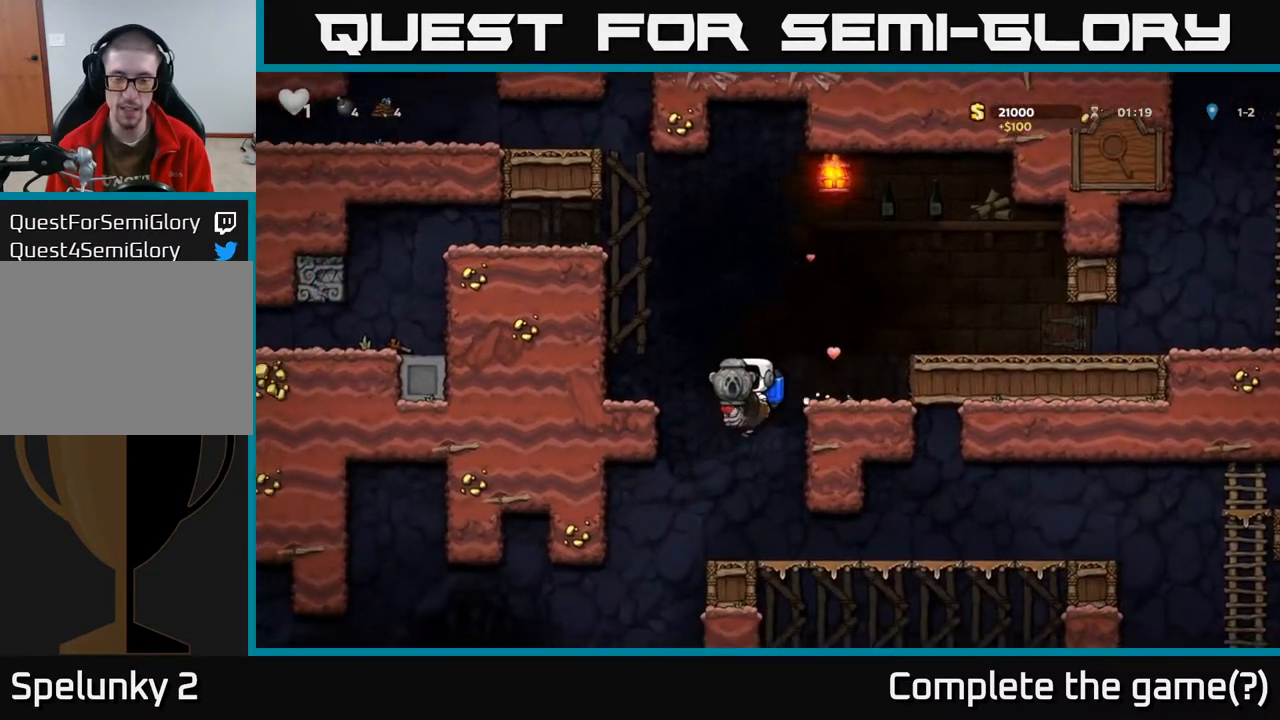
{"buttons": ["DPAD_RIGHT"], "left_stick": "center", "right_stick": "center", "events": [[500, "DPAD_RIGHT", "down"]]}
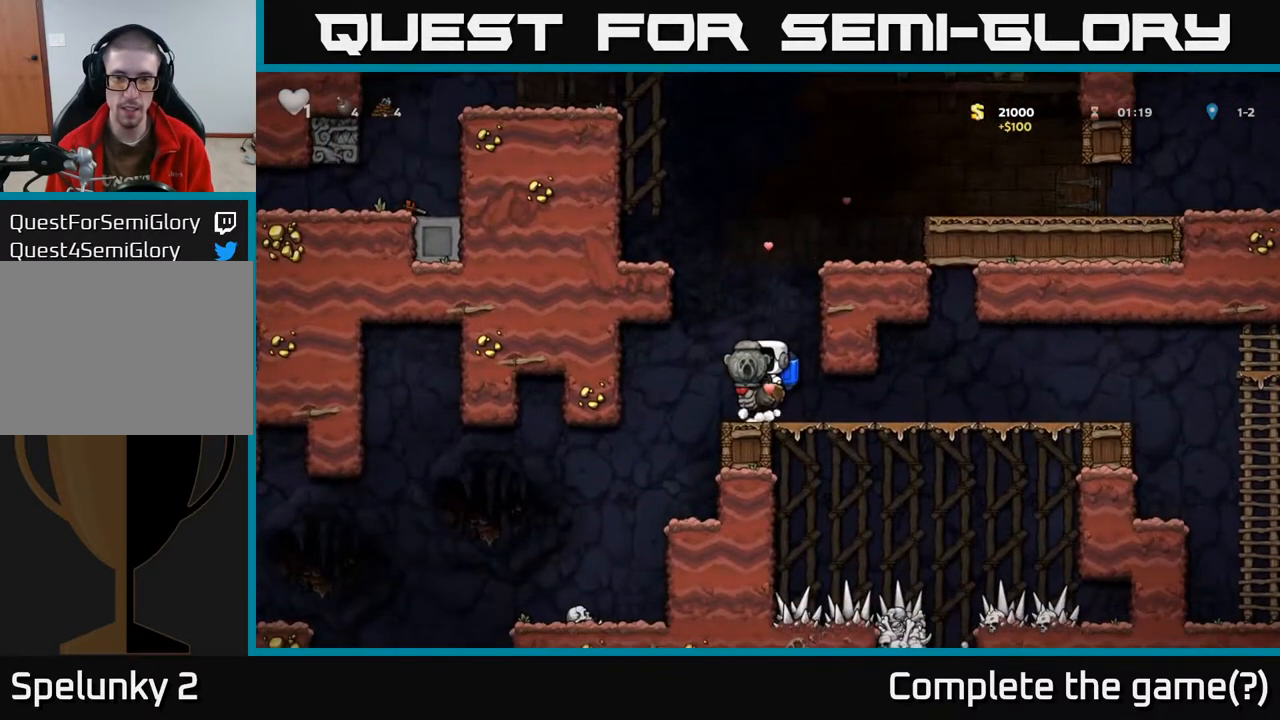
{"buttons": ["DPAD_RIGHT"], "left_stick": "center", "right_stick": "center", "events": []}
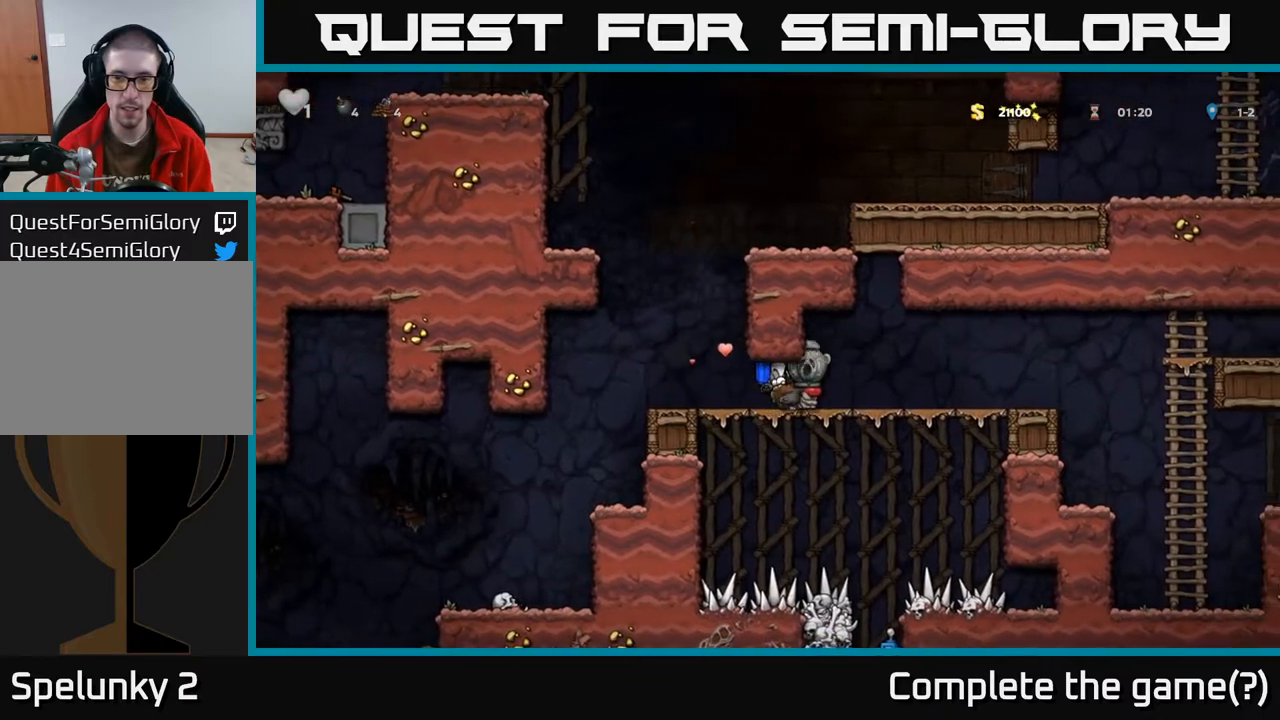
{"buttons": ["DPAD_LEFT"], "left_stick": "center", "right_stick": "center", "events": [[300, "DPAD_RIGHT", "up"], [367, "DPAD_LEFT", "down"]]}
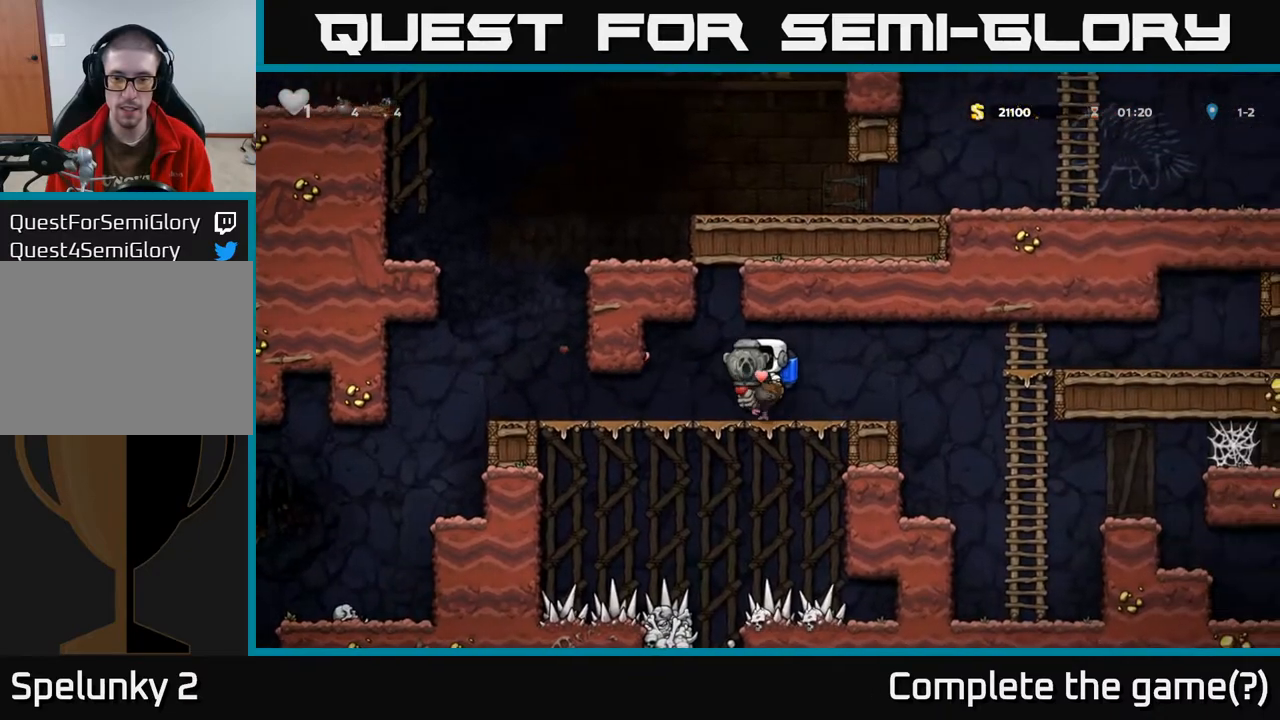
{"buttons": ["DPAD_LEFT"], "left_stick": "center", "right_stick": "center", "events": []}
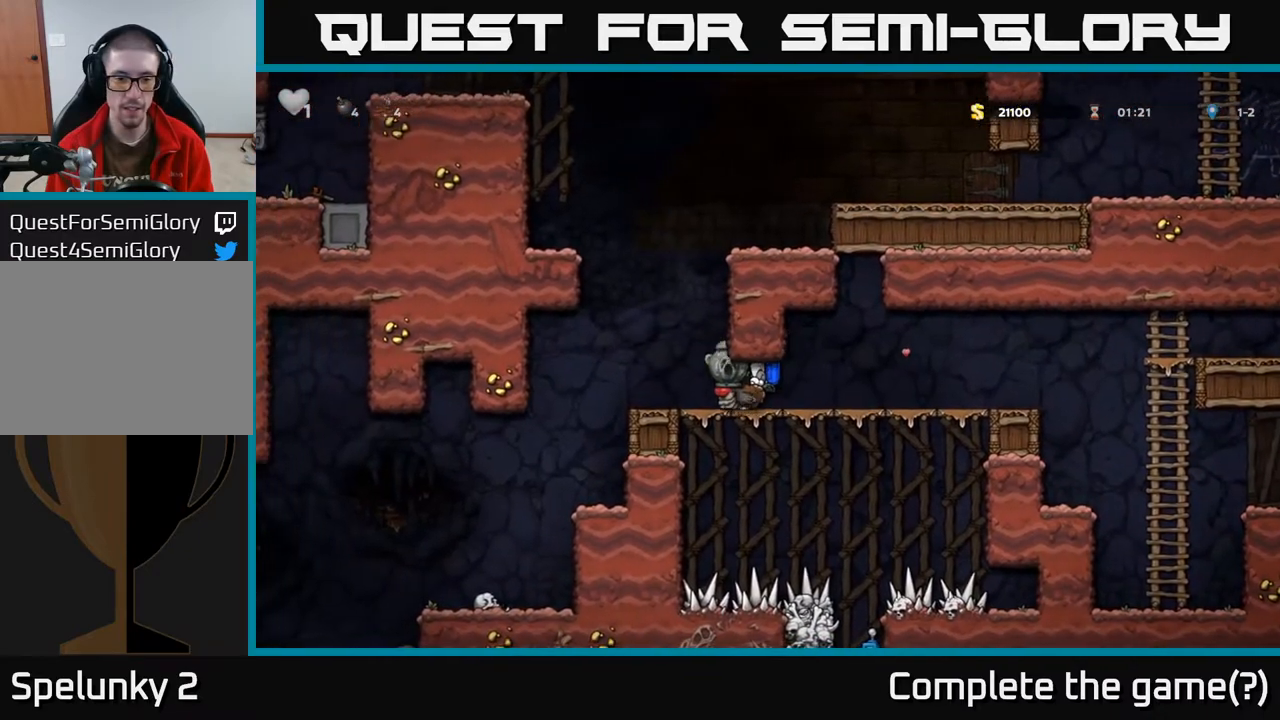
{"buttons": [], "left_stick": "center", "right_stick": "center", "events": [[500, "DPAD_LEFT", "up"]]}
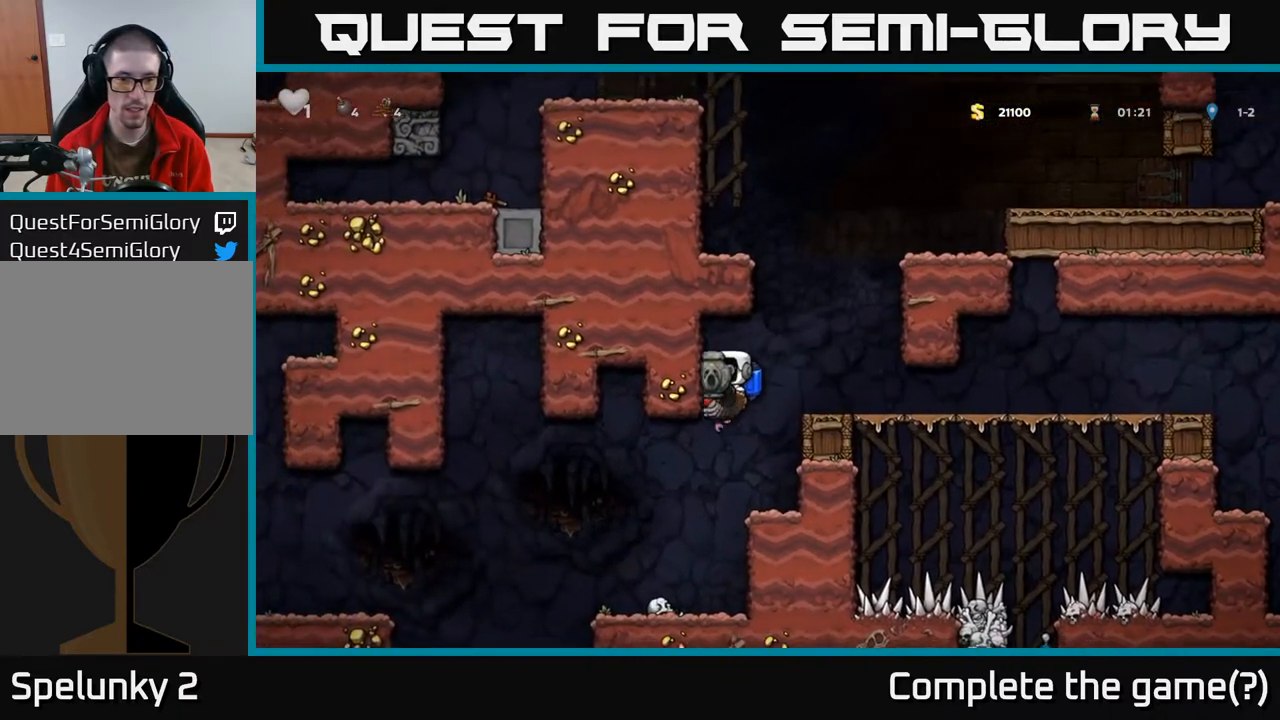
{"buttons": ["DPAD_LEFT"], "left_stick": "center", "right_stick": "center", "events": [[233, "DPAD_LEFT", "down"]]}